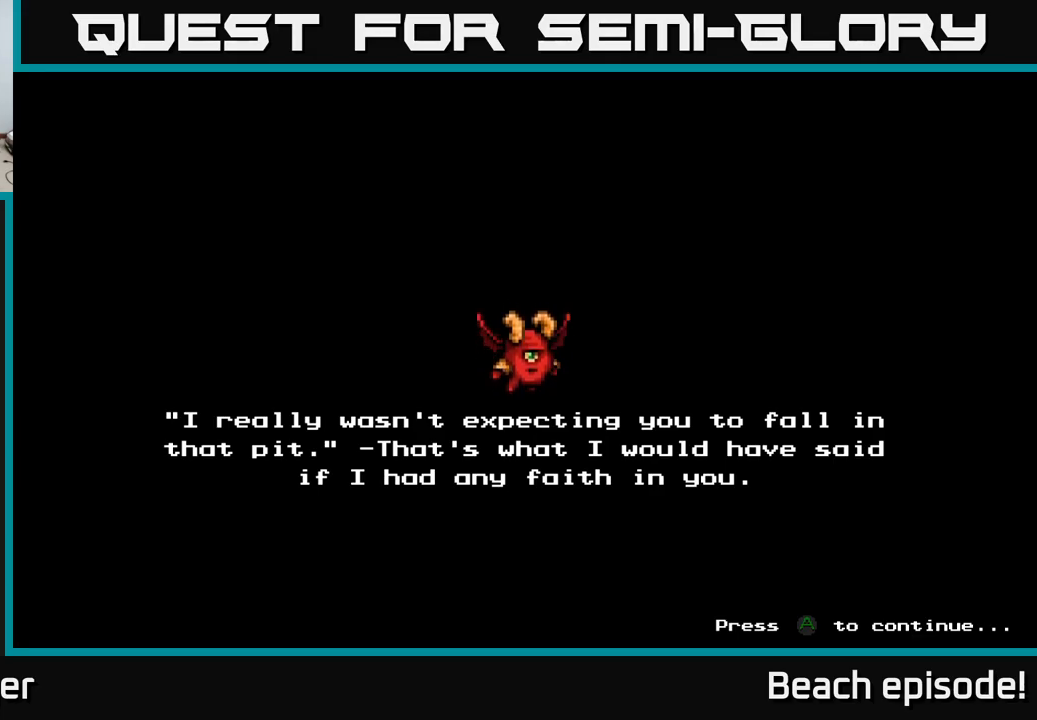
Gameplay with a controller (Xbox layout); each line is a JSON object with the inputs held at the frame after it. "events" lists button and stick changes between this image and that frame as [ms after this image, input, new state], when the widget could be followed in between. Not read: right_stick.
{"buttons": [], "left_stick": "center", "events": [[233, "A", "down"], [333, "A", "up"]]}
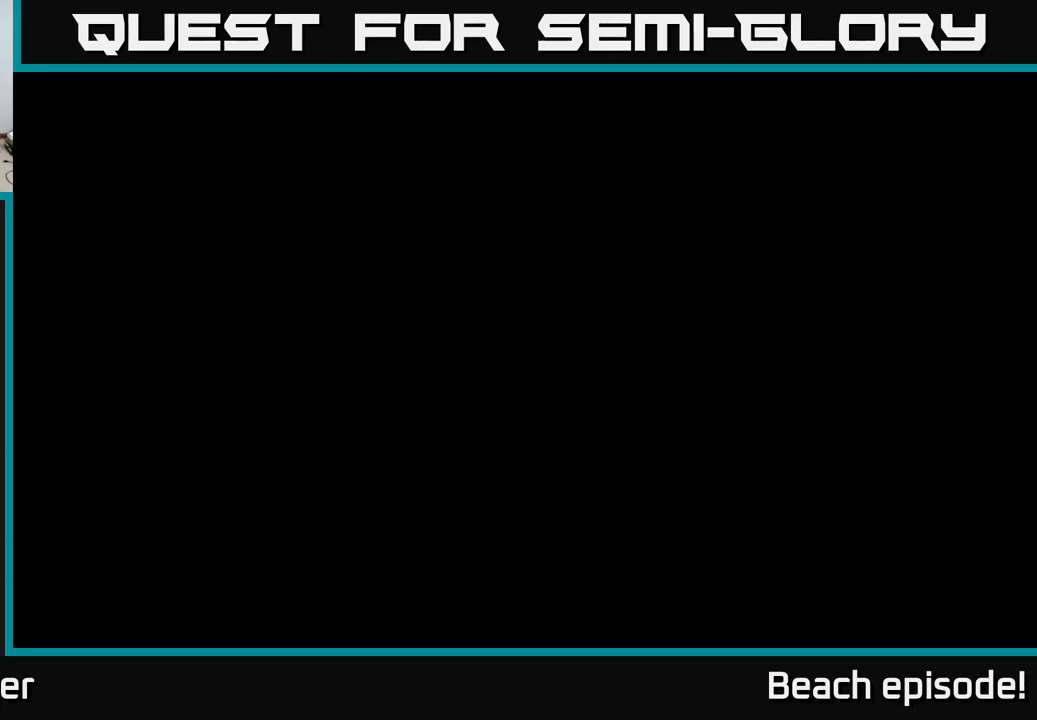
{"buttons": [], "left_stick": "center", "events": []}
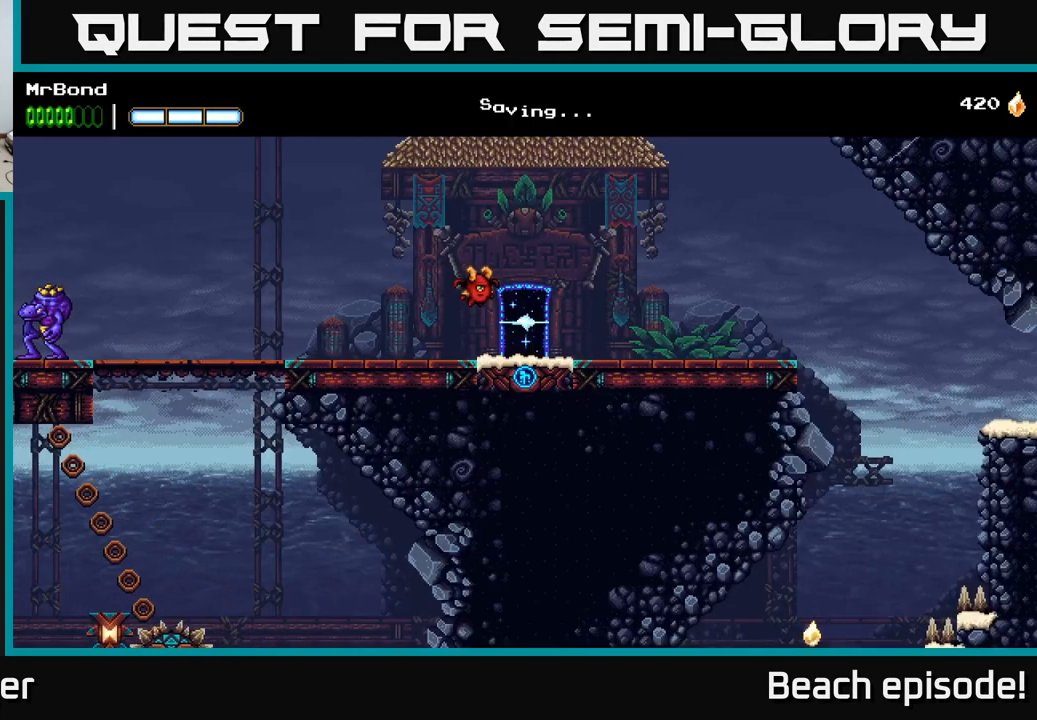
{"buttons": ["DPAD_RIGHT"], "left_stick": "center", "events": [[217, "DPAD_RIGHT", "down"]]}
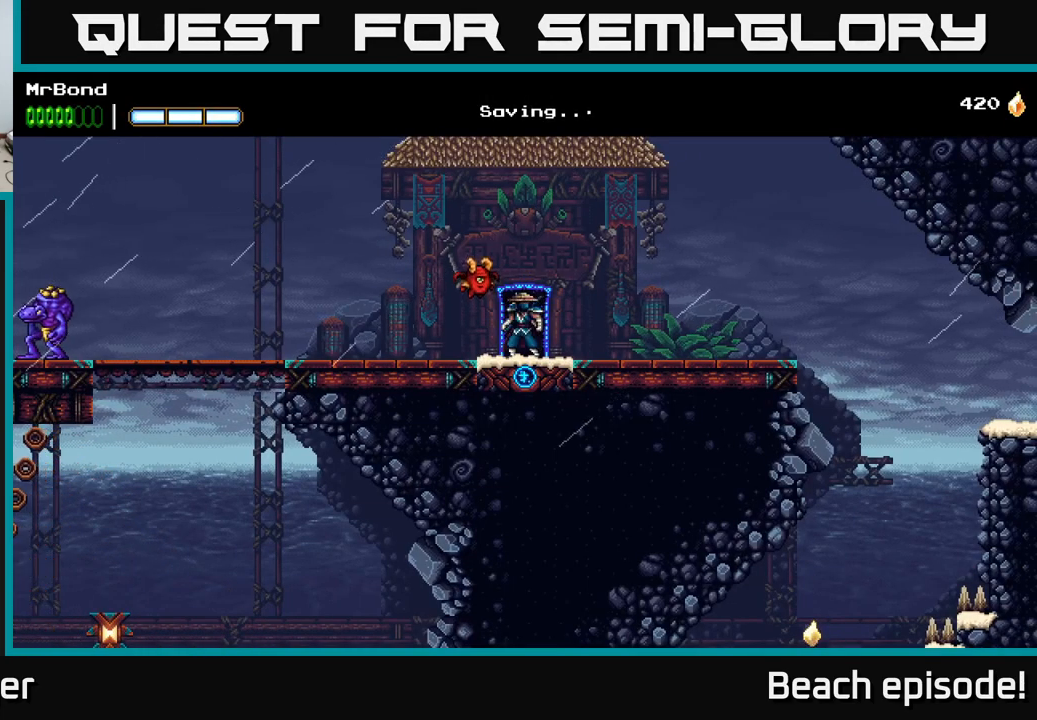
{"buttons": ["DPAD_RIGHT"], "left_stick": "center", "events": []}
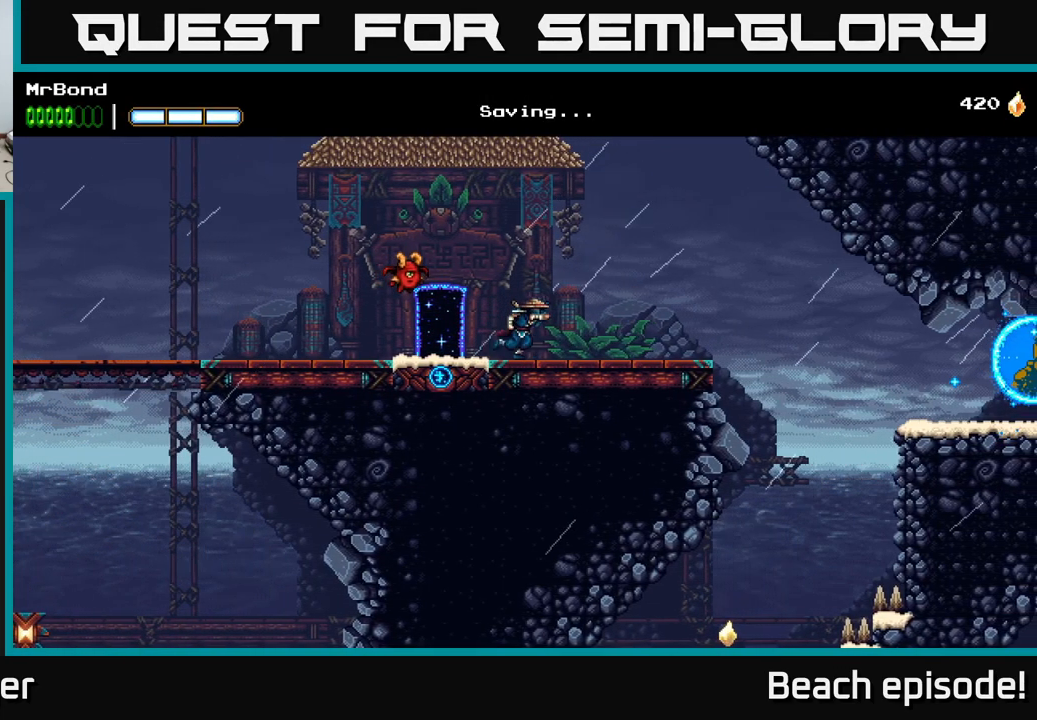
{"buttons": ["A", "DPAD_RIGHT"], "left_stick": "center", "events": [[450, "A", "down"]]}
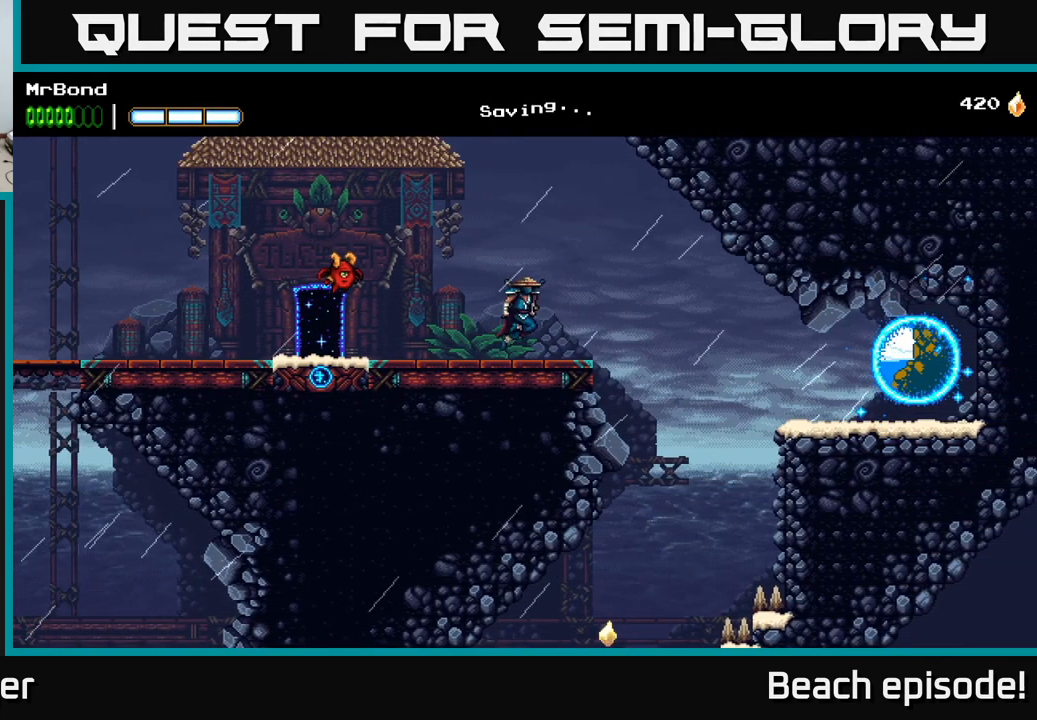
{"buttons": ["DPAD_RIGHT"], "left_stick": "center", "events": [[67, "A", "up"]]}
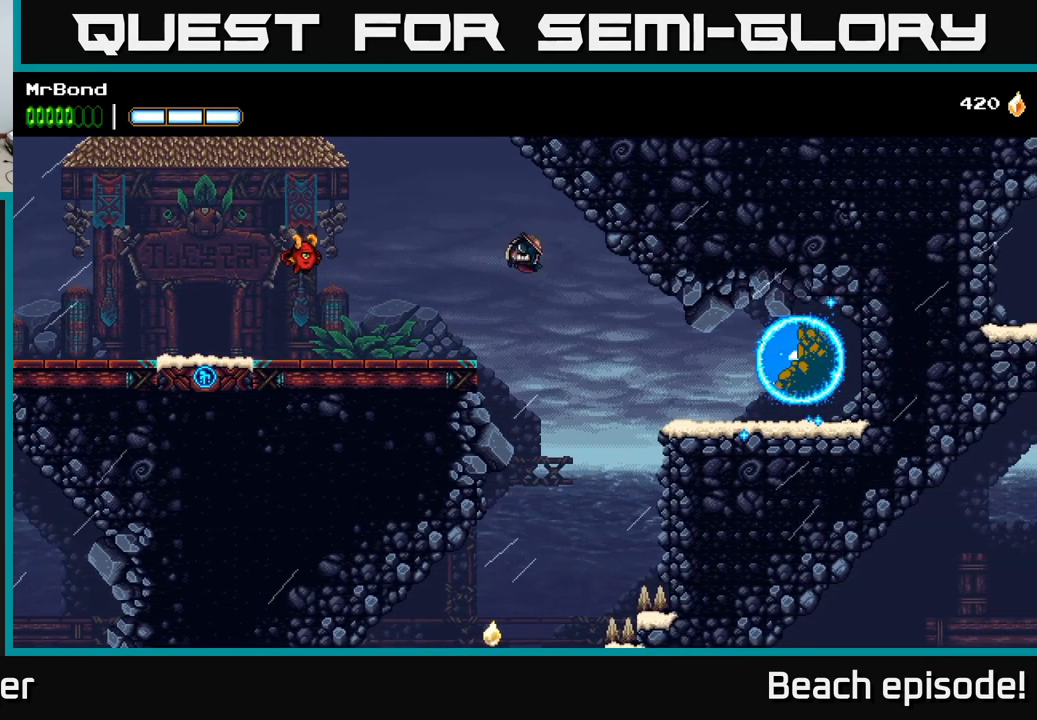
{"buttons": ["A", "DPAD_LEFT"], "left_stick": "center", "events": [[183, "DPAD_RIGHT", "up"], [549, "A", "down"], [549, "DPAD_LEFT", "down"]]}
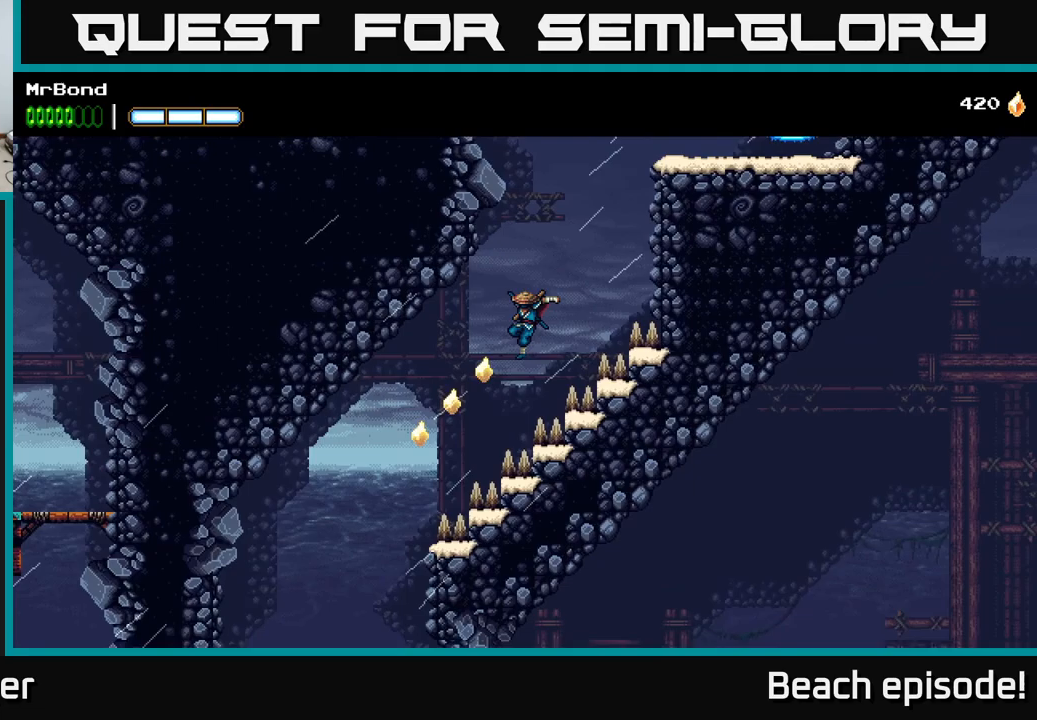
{"buttons": ["A", "DPAD_LEFT"], "left_stick": "center", "events": []}
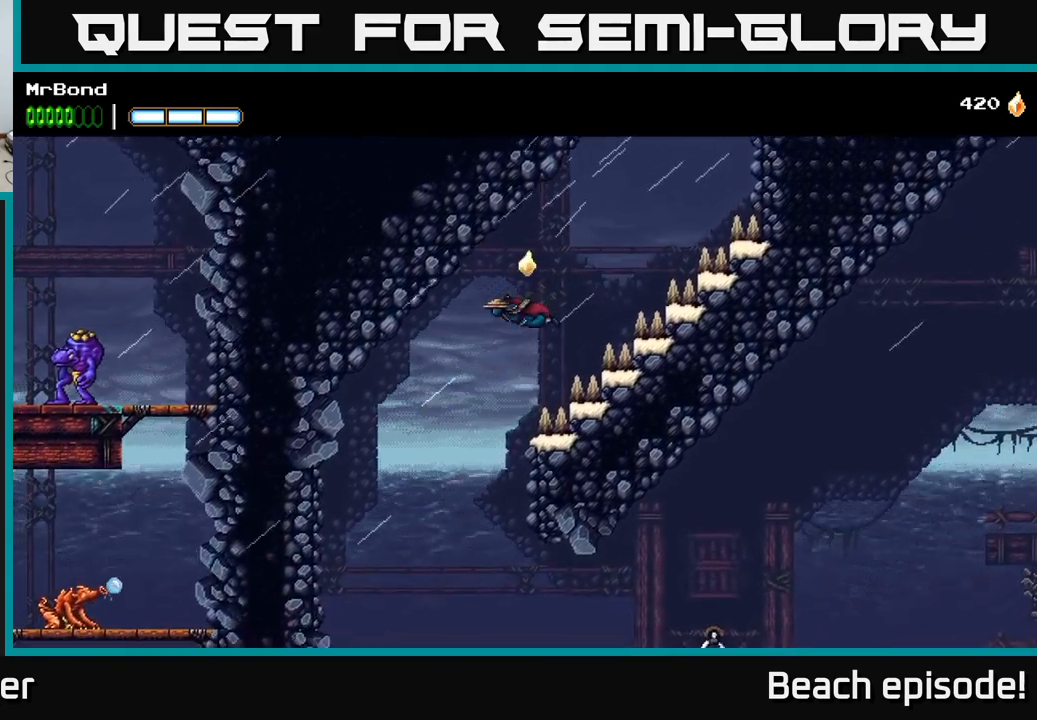
{"buttons": ["DPAD_RIGHT"], "left_stick": "center", "events": [[150, "A", "up"], [284, "DPAD_LEFT", "up"], [400, "DPAD_RIGHT", "down"]]}
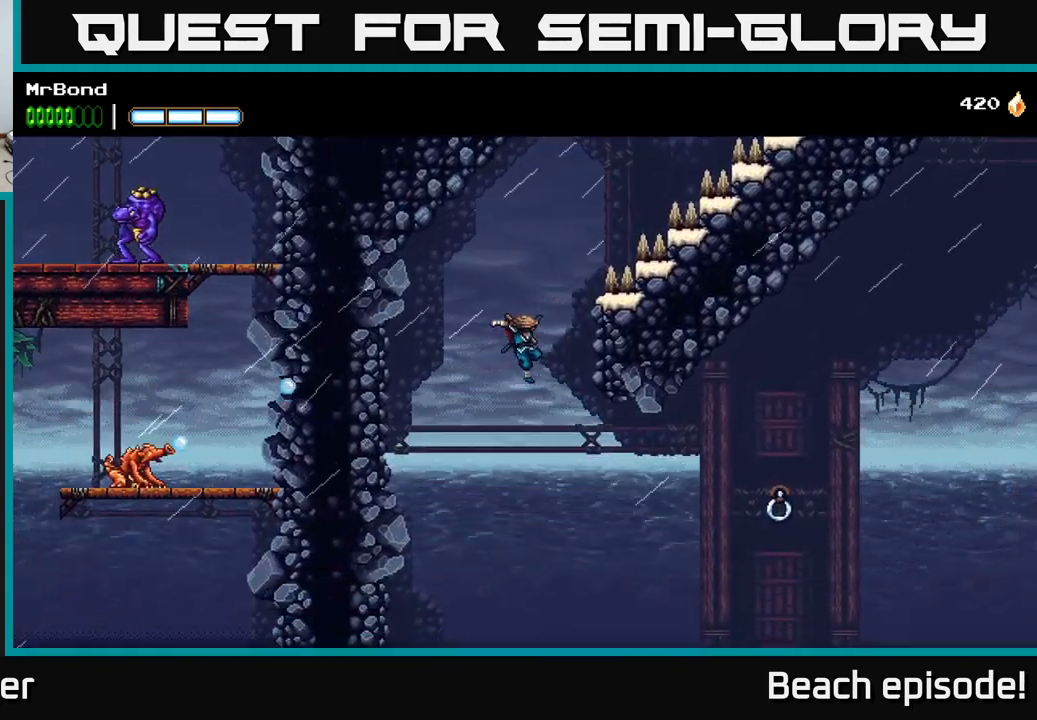
{"buttons": ["DPAD_RIGHT"], "left_stick": "center", "events": [[117, "A", "down"], [334, "A", "up"], [384, "B", "down"], [500, "B", "up"]]}
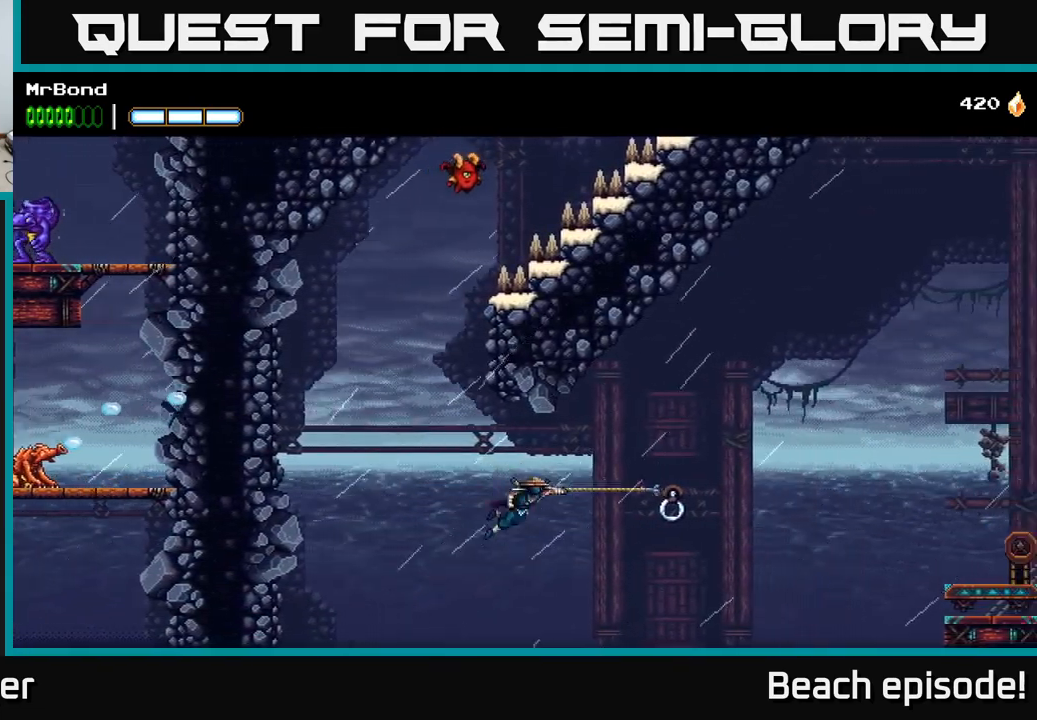
{"buttons": ["DPAD_RIGHT"], "left_stick": "center", "events": []}
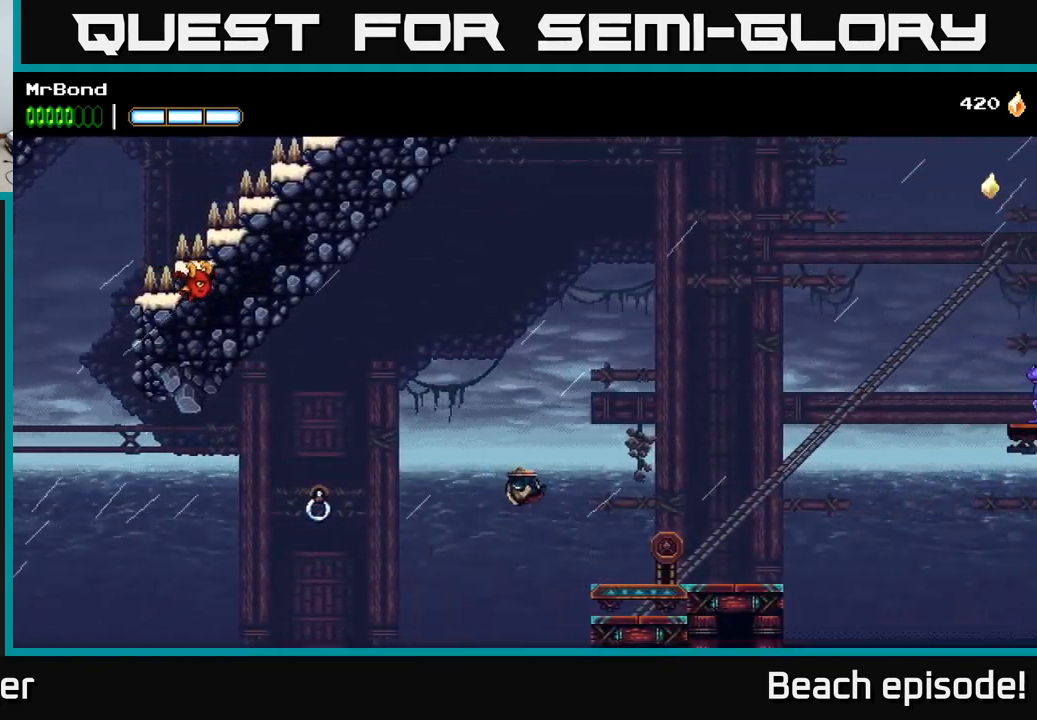
{"buttons": ["X"], "left_stick": "center", "events": [[200, "X", "down"], [250, "DPAD_RIGHT", "up"], [334, "X", "up"], [434, "X", "down"]]}
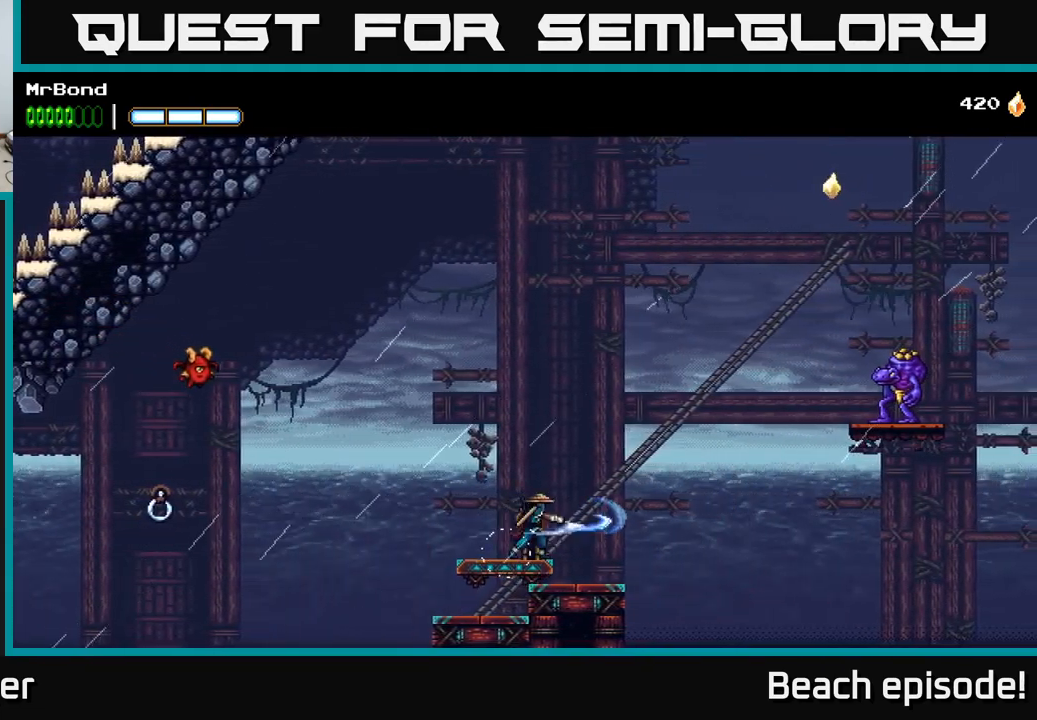
{"buttons": ["X"], "left_stick": "center", "events": [[67, "X", "up"], [200, "X", "down"], [350, "X", "up"], [450, "X", "down"]]}
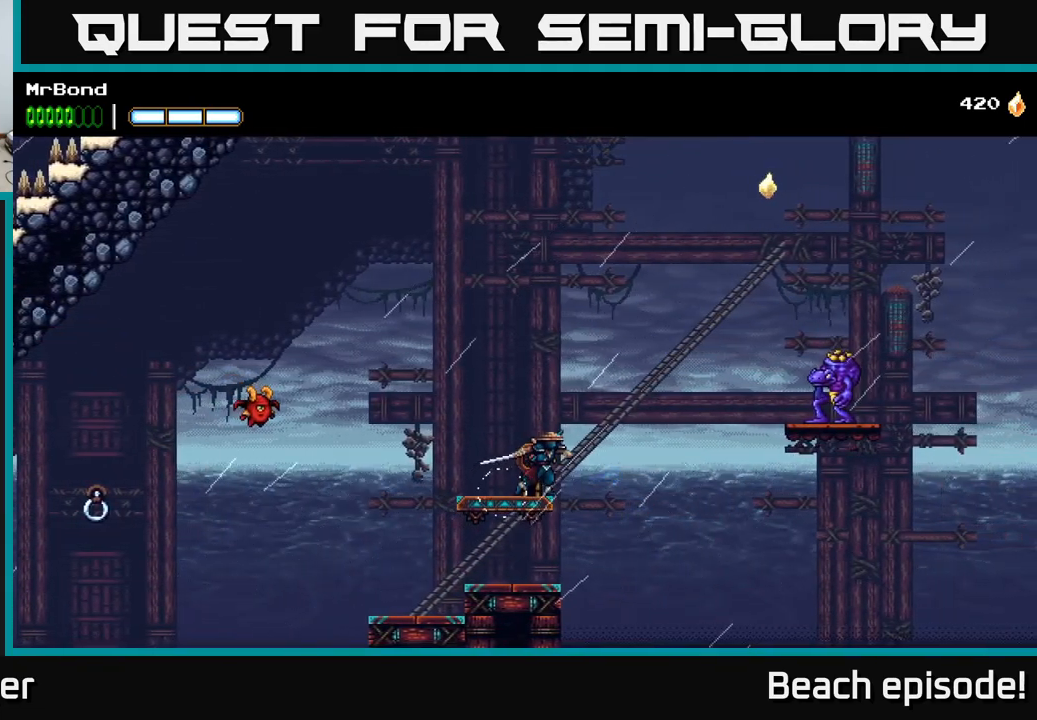
{"buttons": [], "left_stick": "center", "events": [[117, "X", "up"], [217, "X", "down"], [400, "X", "up"]]}
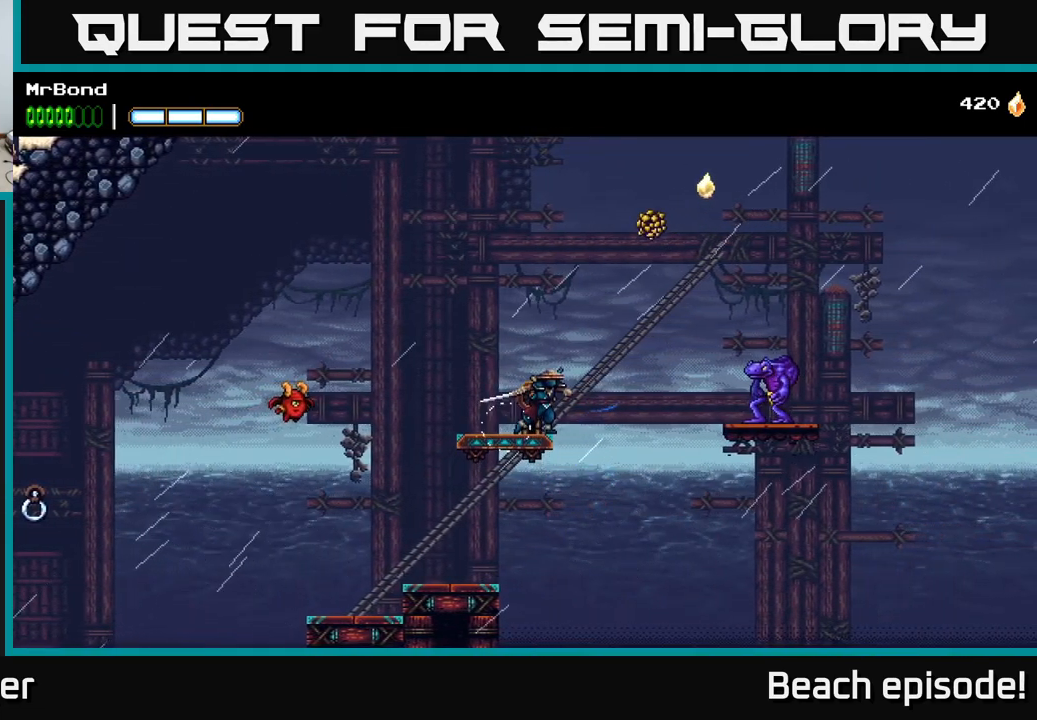
{"buttons": [], "left_stick": "center", "events": [[17, "X", "down"], [150, "X", "up"], [250, "X", "down"], [434, "X", "up"]]}
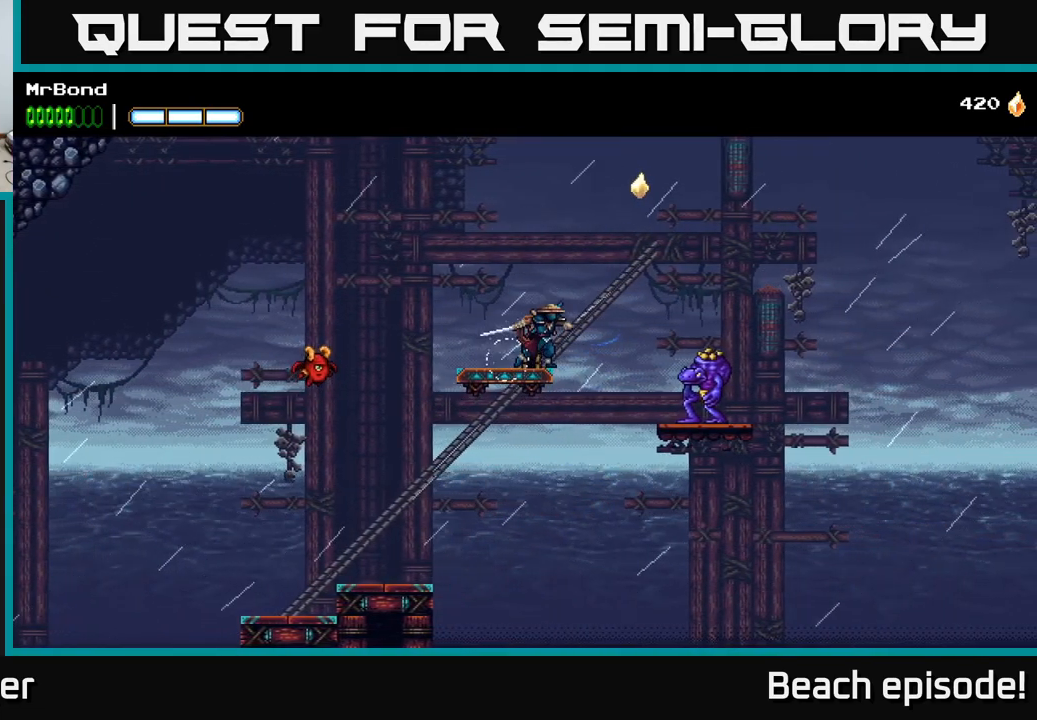
{"buttons": [], "left_stick": "center", "events": [[34, "X", "down"], [200, "X", "up"], [317, "X", "down"], [450, "X", "up"]]}
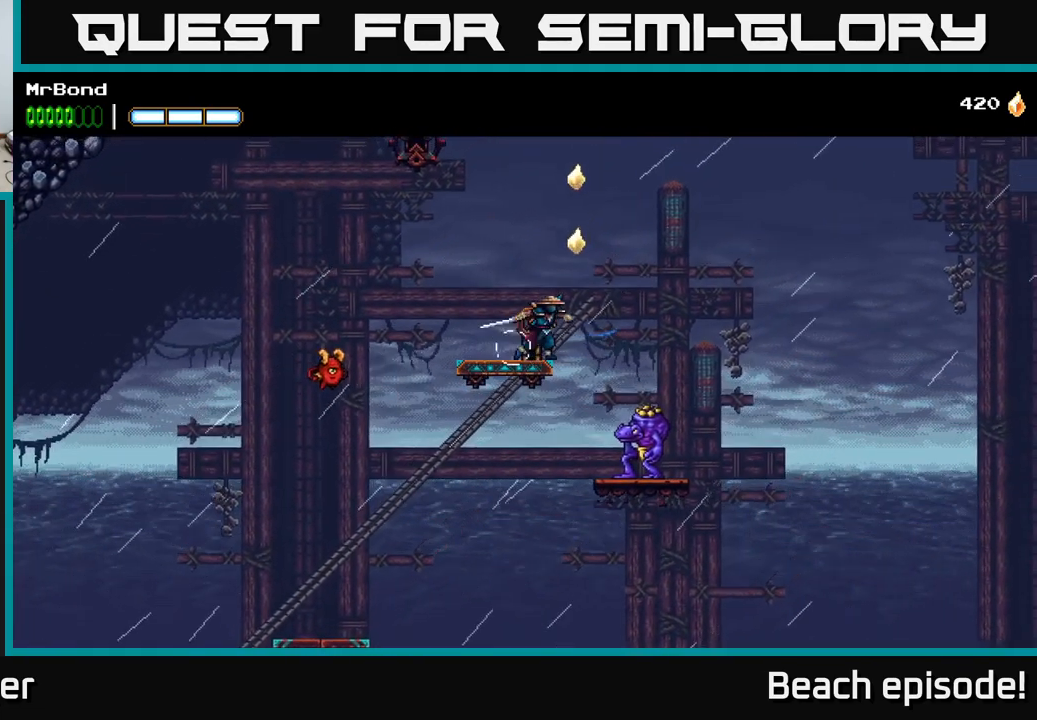
{"buttons": [], "left_stick": "center", "events": [[50, "X", "down"], [234, "X", "up"]]}
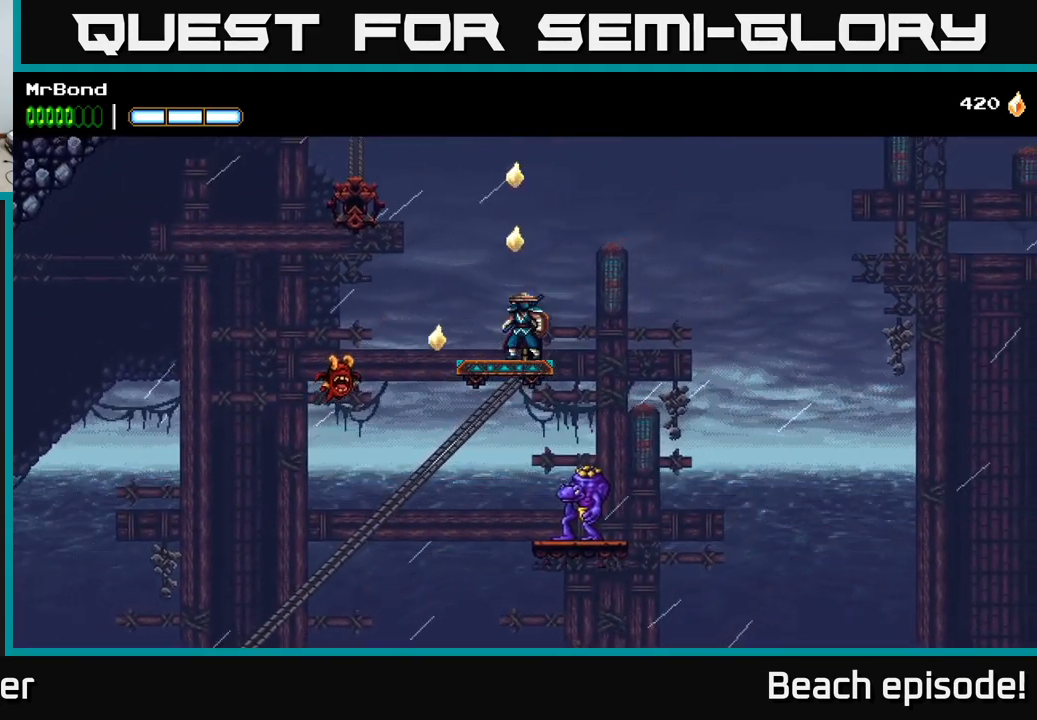
{"buttons": ["A", "DPAD_LEFT"], "left_stick": "center", "events": [[17, "A", "down"], [251, "DPAD_LEFT", "down"]]}
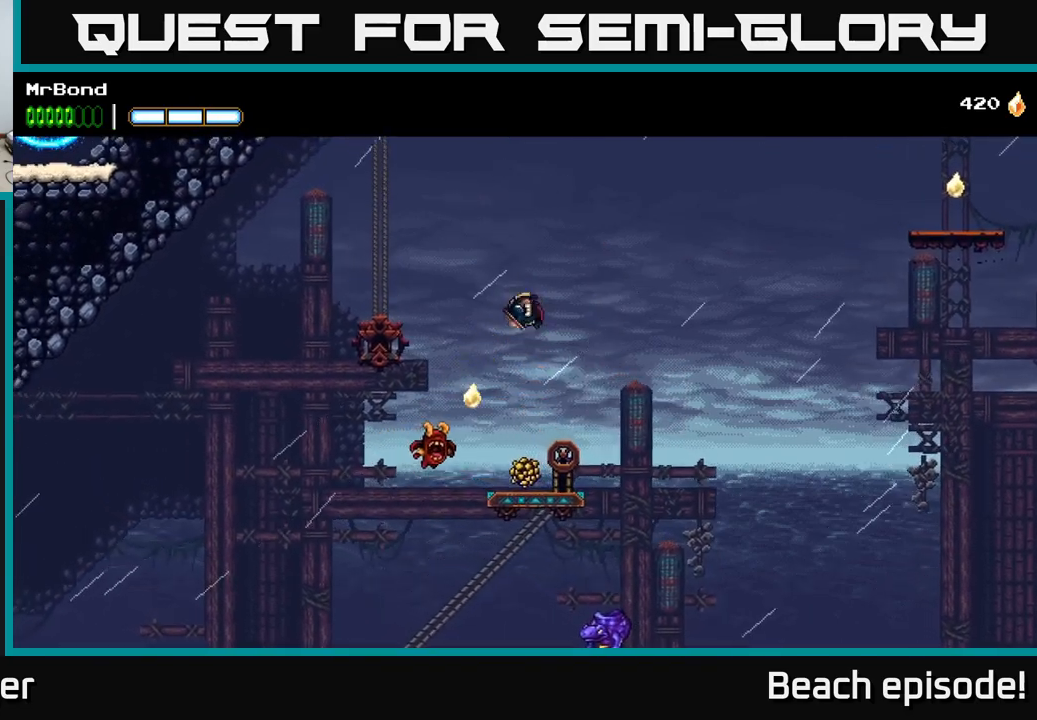
{"buttons": ["DPAD_LEFT"], "left_stick": "center", "events": [[33, "A", "up"], [133, "X", "down"], [216, "A", "down"], [266, "X", "up"], [483, "A", "up"]]}
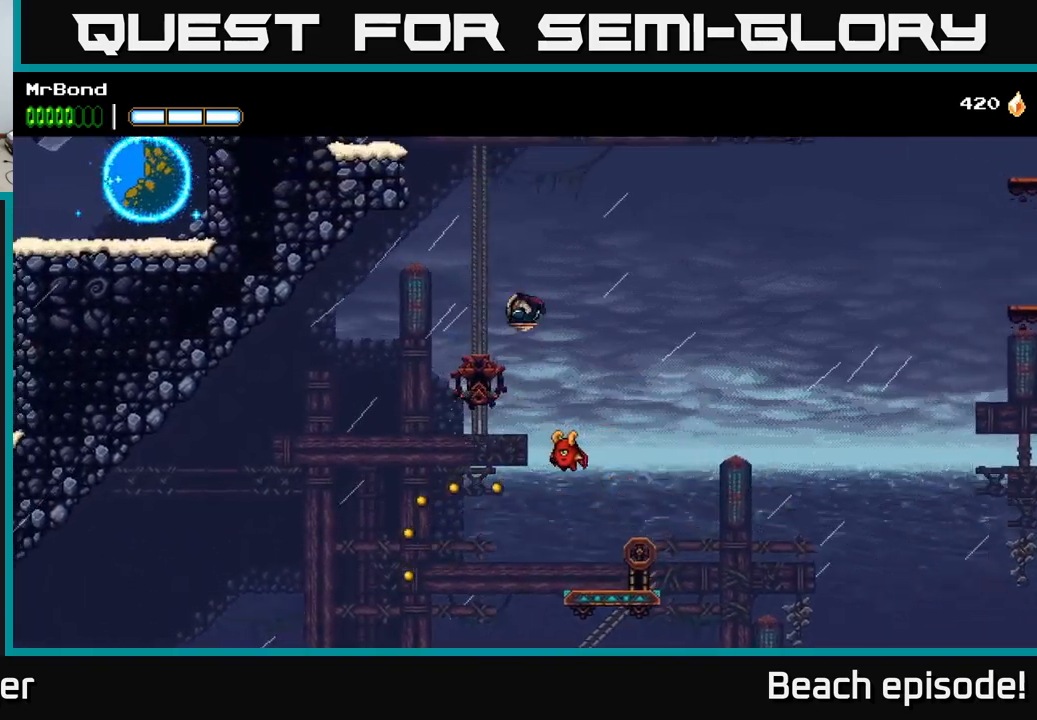
{"buttons": ["A"], "left_stick": "center", "events": [[150, "A", "down"], [200, "DPAD_LEFT", "up"], [283, "X", "down"], [383, "X", "up"]]}
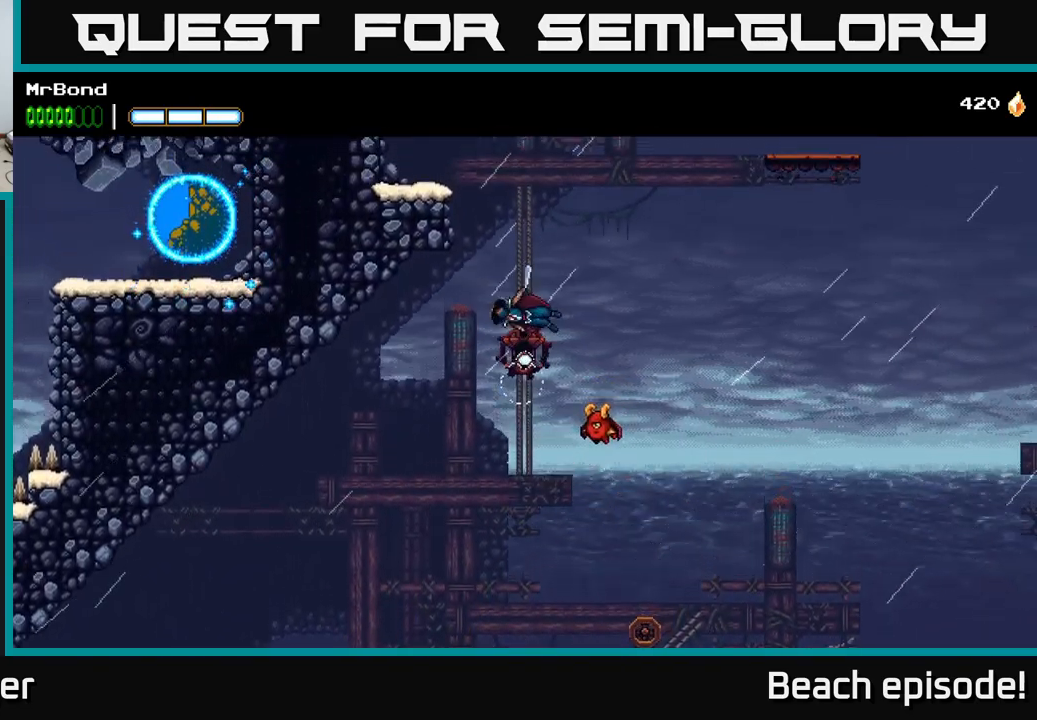
{"buttons": ["A"], "left_stick": "center", "events": [[33, "X", "down"], [166, "X", "up"], [350, "X", "down"], [483, "X", "up"]]}
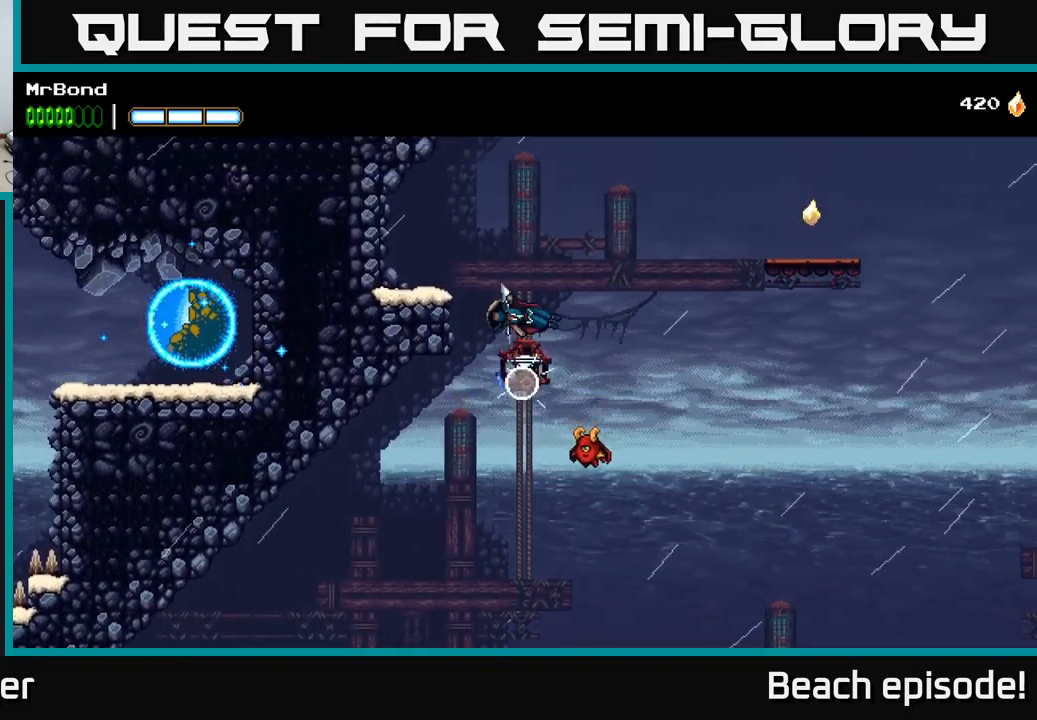
{"buttons": ["A"], "left_stick": "center", "events": [[116, "X", "down"], [250, "X", "up"]]}
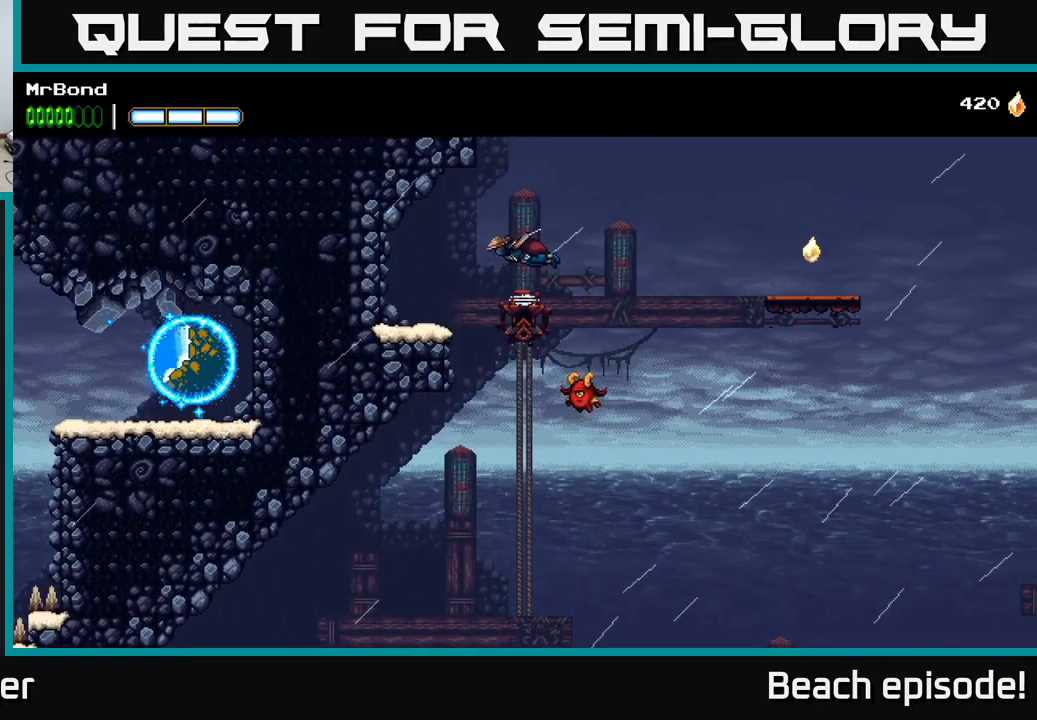
{"buttons": ["DPAD_RIGHT"], "left_stick": "center", "events": [[33, "X", "down"], [66, "DPAD_RIGHT", "down"], [150, "X", "up"], [183, "A", "up"]]}
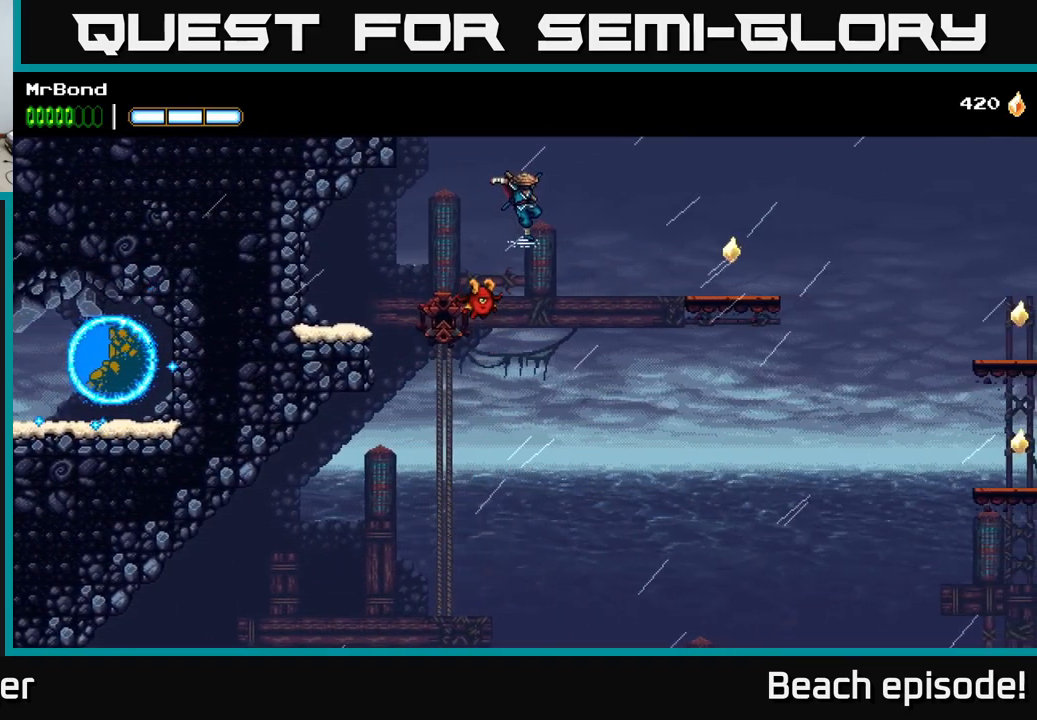
{"buttons": ["DPAD_RIGHT"], "left_stick": "center", "events": [[166, "A", "down"], [316, "A", "up"]]}
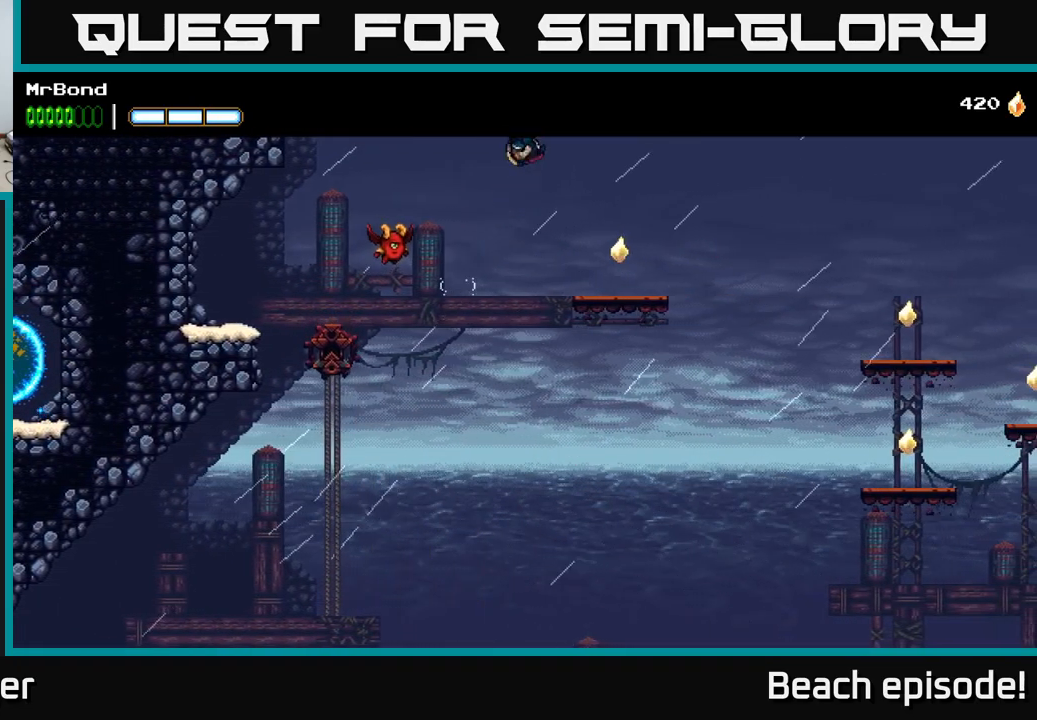
{"buttons": ["DPAD_RIGHT"], "left_stick": "center", "events": []}
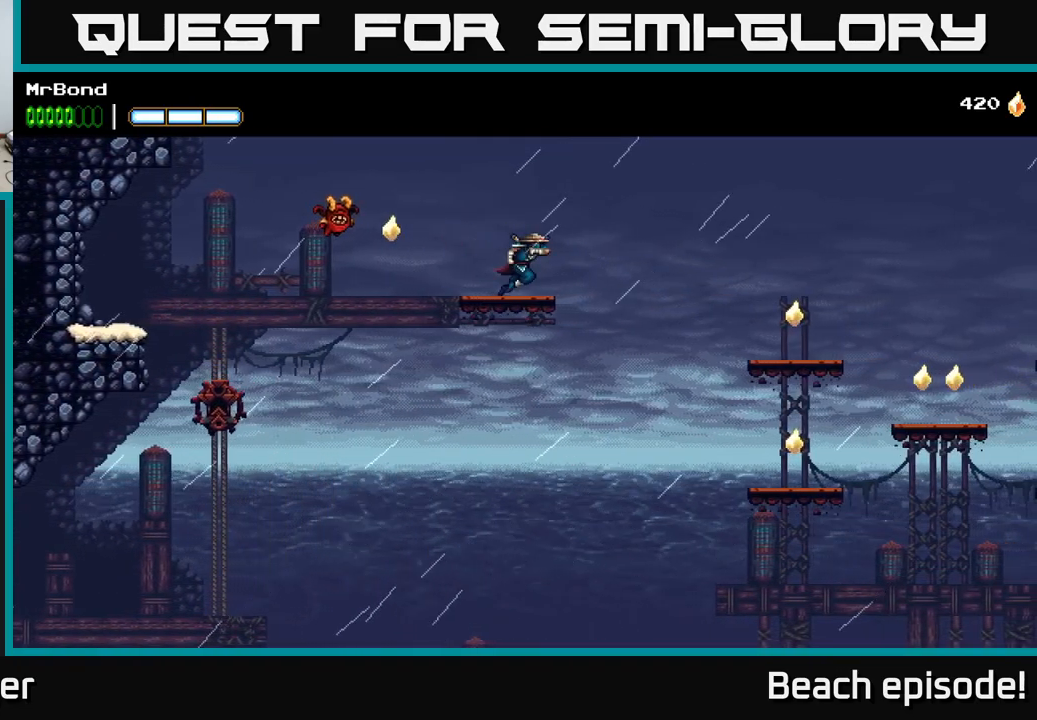
{"buttons": ["A", "DPAD_RIGHT"], "left_stick": "center", "events": [[66, "A", "down"]]}
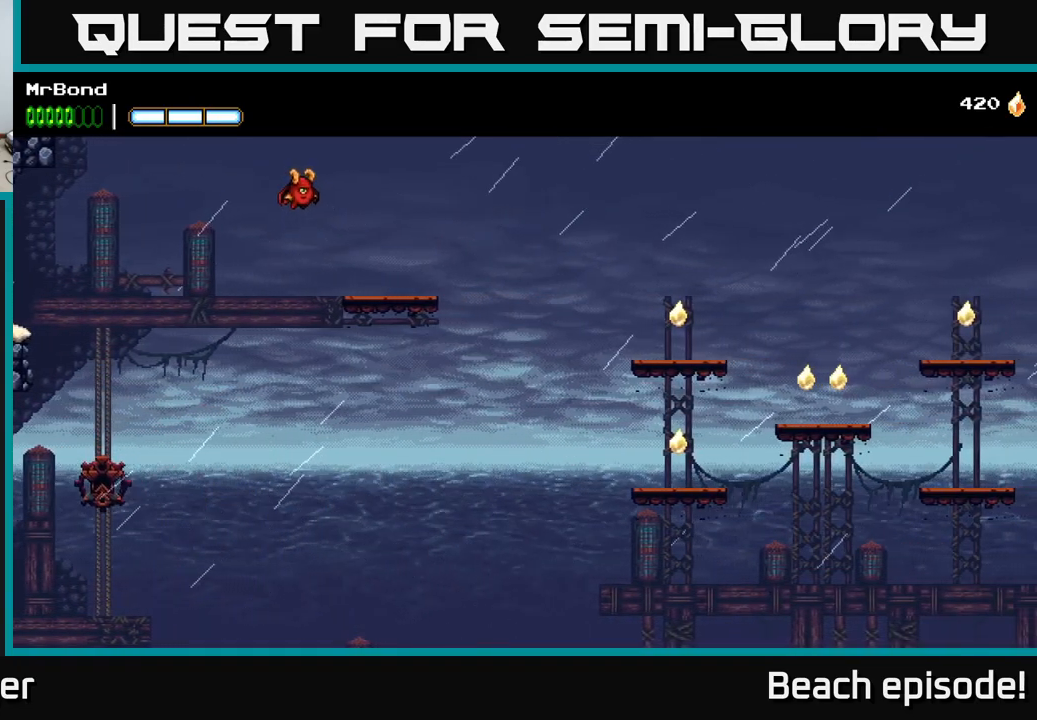
{"buttons": ["DPAD_RIGHT"], "left_stick": "center", "events": [[216, "A", "up"]]}
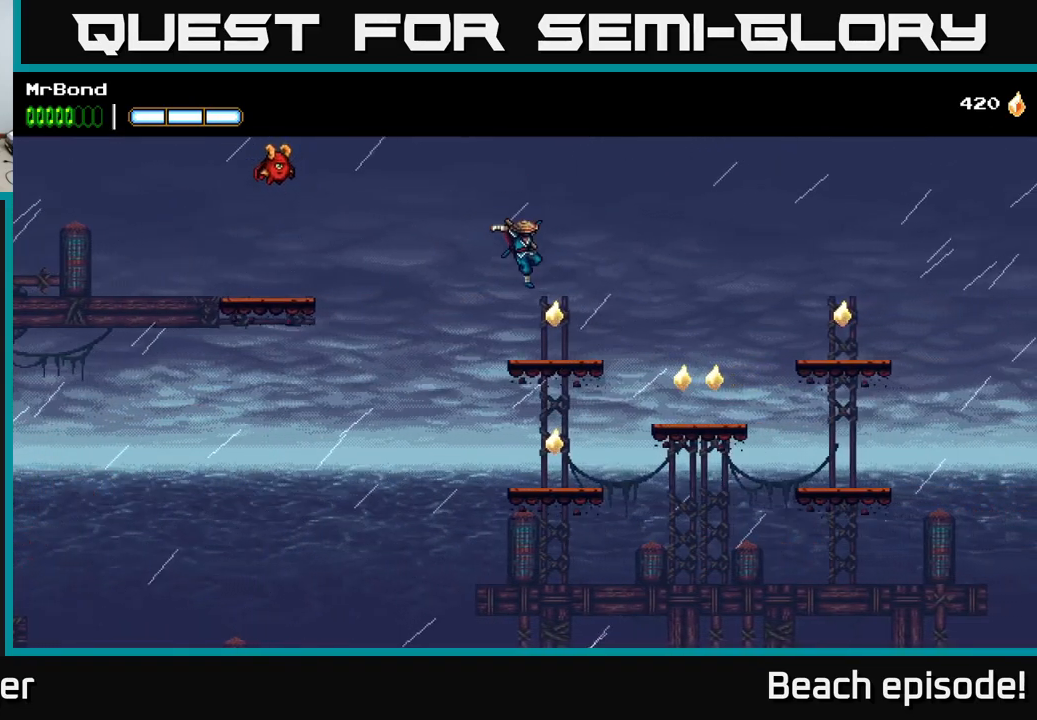
{"buttons": ["DPAD_RIGHT"], "left_stick": "center", "events": [[33, "DPAD_DOWN", "down"], [83, "DPAD_RIGHT", "up"], [166, "A", "down"], [250, "DPAD_DOWN", "up"], [267, "A", "up"], [483, "DPAD_RIGHT", "down"]]}
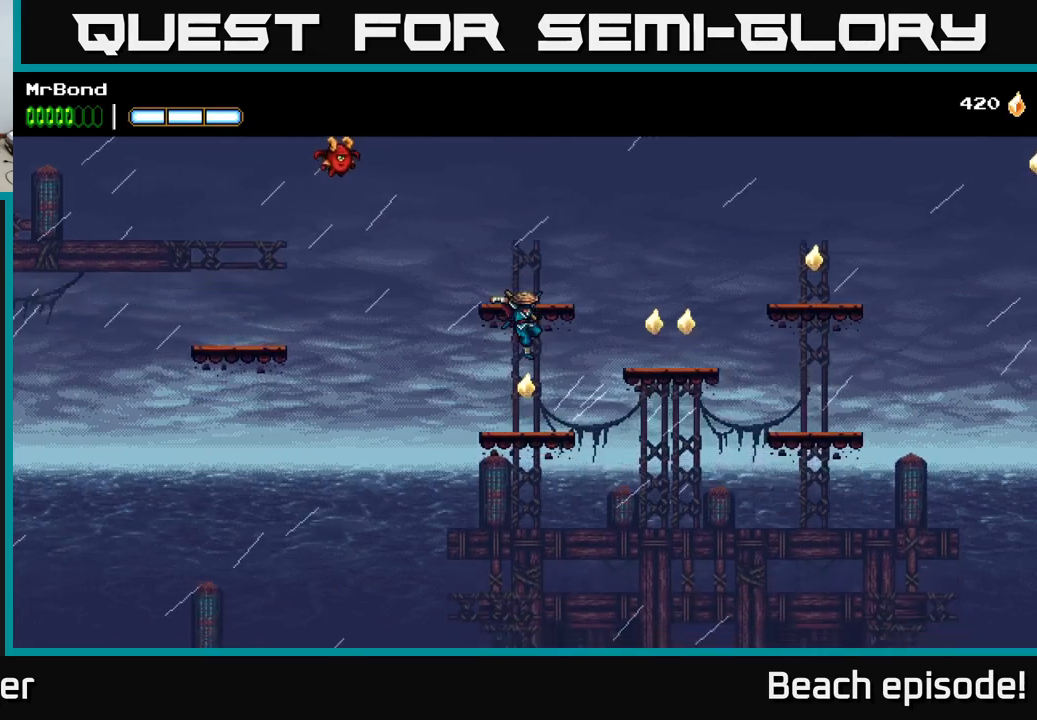
{"buttons": ["DPAD_RIGHT"], "left_stick": "center", "events": [[200, "A", "down"], [300, "A", "up"]]}
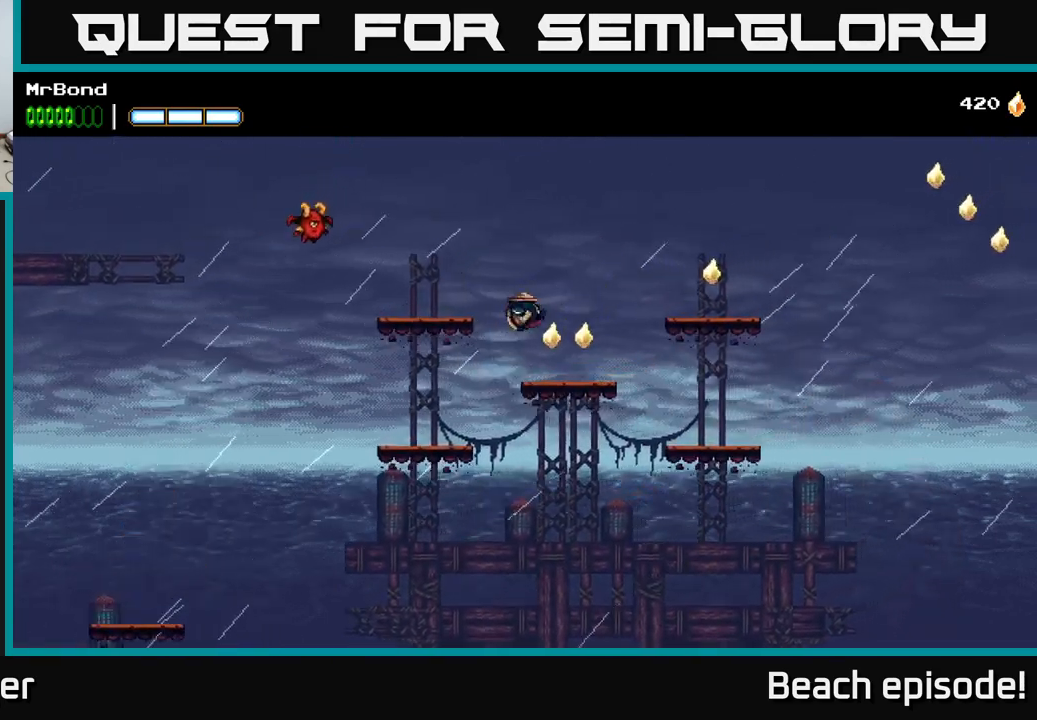
{"buttons": ["DPAD_RIGHT"], "left_stick": "center", "events": [[333, "A", "down"], [417, "A", "up"]]}